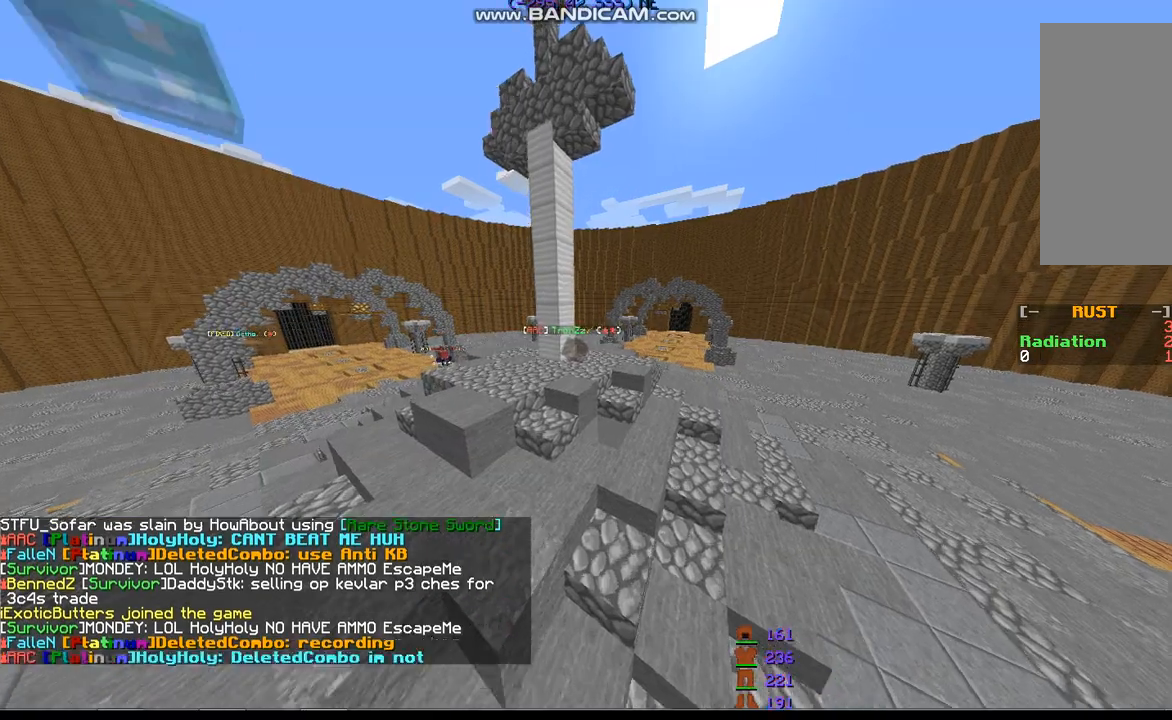
Gameplay with keyboard and mouse; each line is a JSON object with the keys and mouse buttons held at the frame after it. "events" lists presses ("down") and releases ("up") of "a", "d", "s", "space", "w", "mouse_left" and "mouse_right" between this image and that frame as [ms after this image, input, new state], when the widget could be followed in between. "mouse_left", "mouse_right" = the "left", "right" buttons of the "mouse" list. No other keys are recorded. Fast repeated clicks can show as one long hold. Mouse movement is not recorded.
{"keys": ["a", "s"], "mouse": [], "events": [[133, "w", "up"], [300, "s", "down"]]}
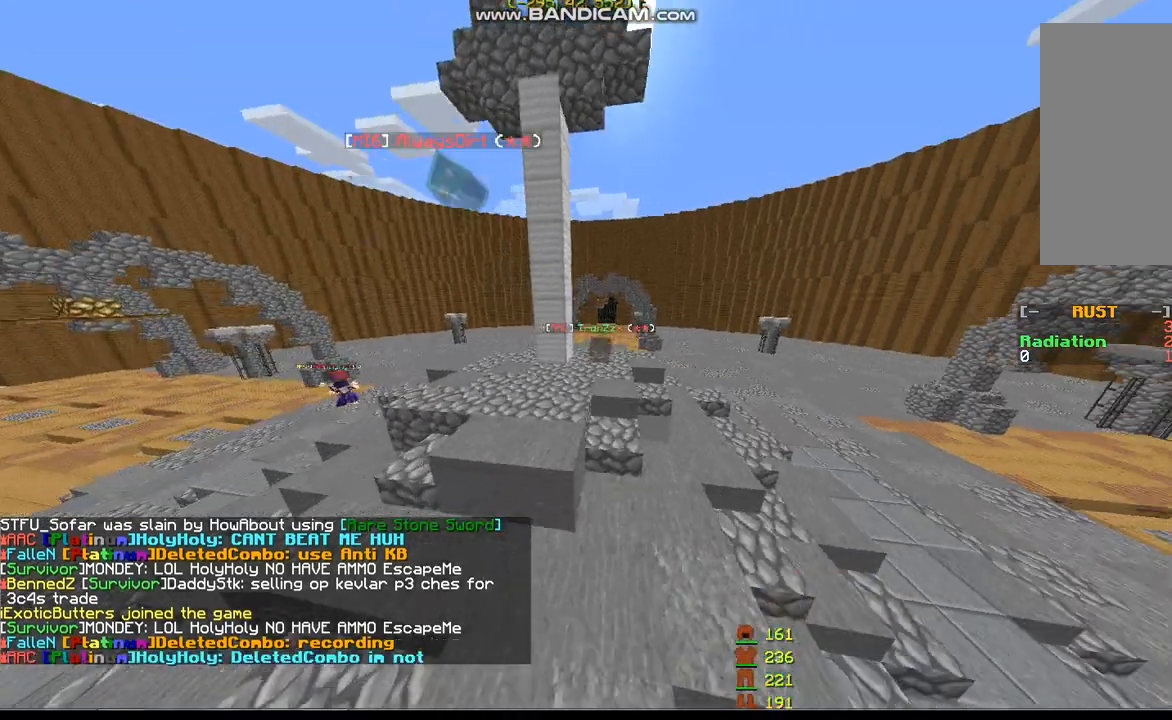
{"keys": ["a", "s"], "mouse": [], "events": []}
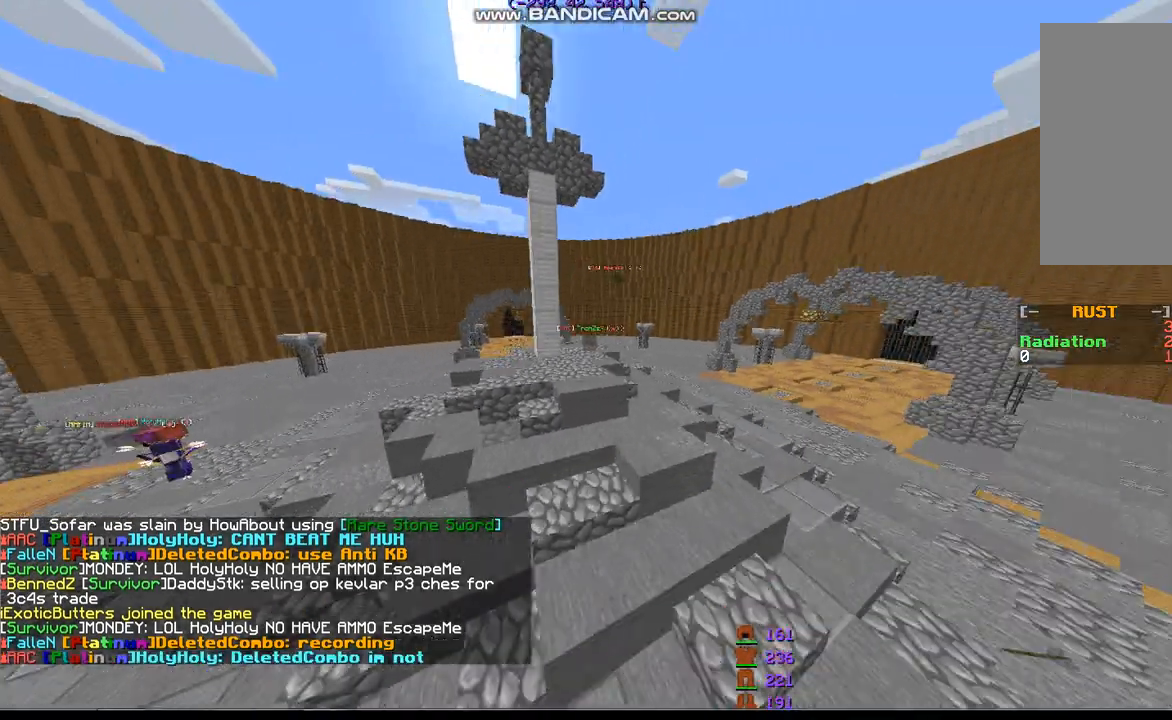
{"keys": ["a", "s"], "mouse": [], "events": []}
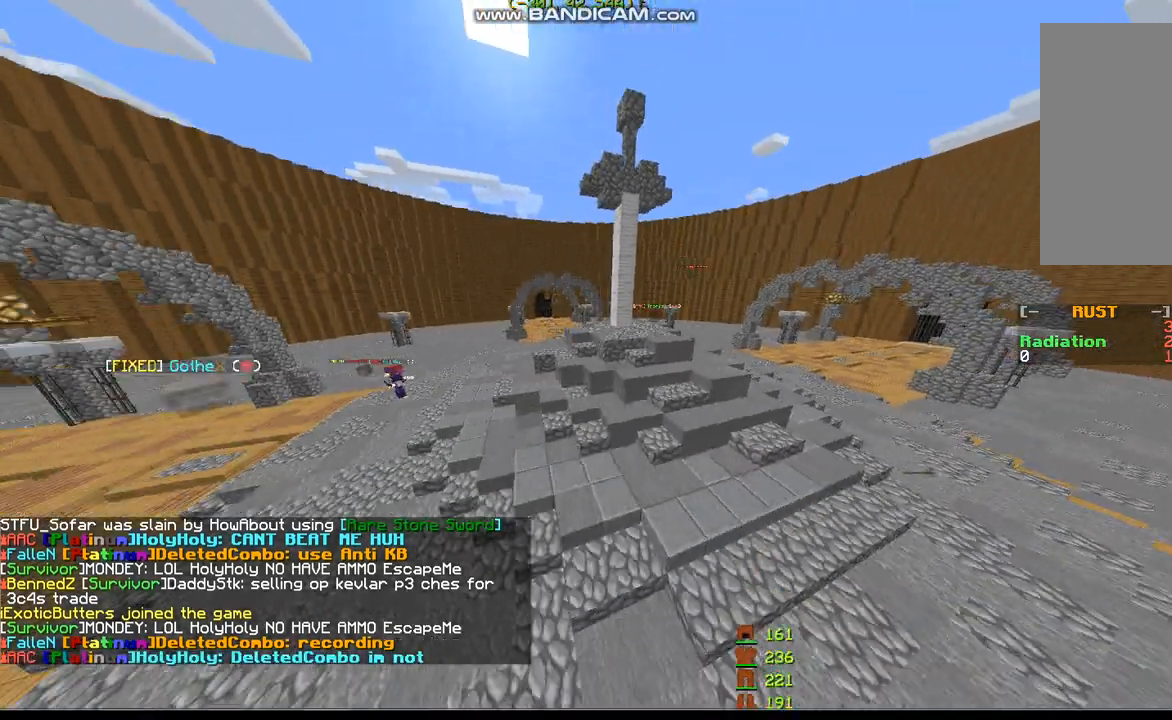
{"keys": ["a", "s"], "mouse": [], "events": []}
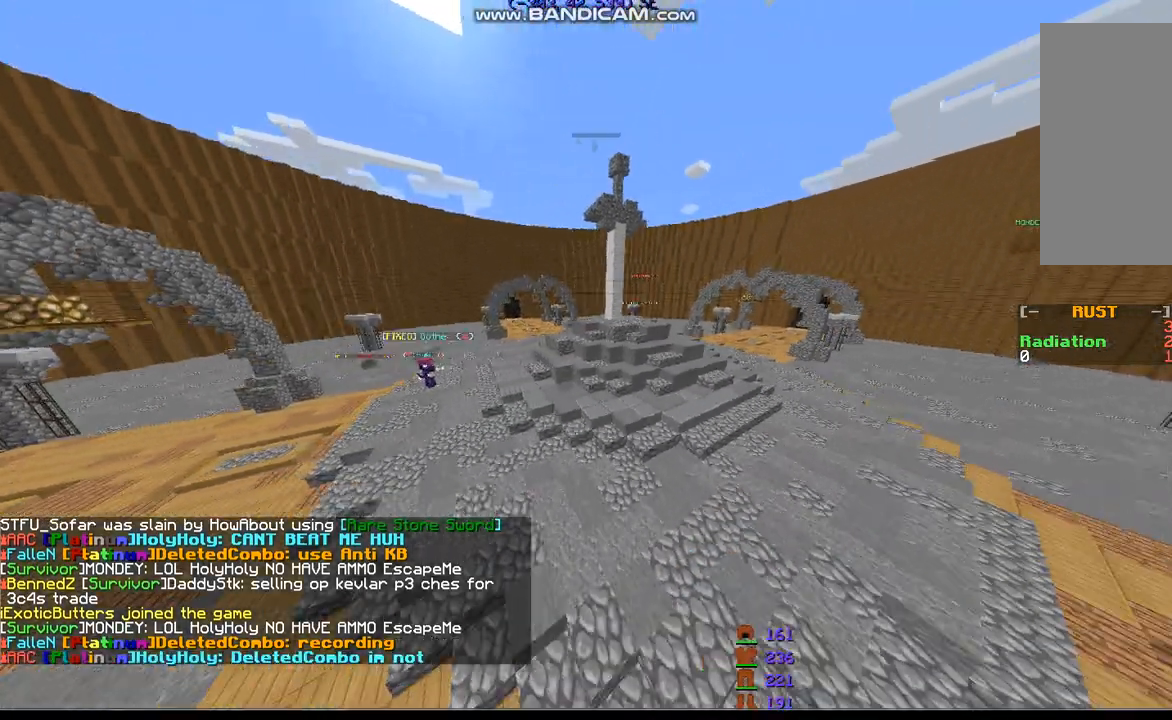
{"keys": ["a"], "mouse": [], "events": [[400, "s", "up"]]}
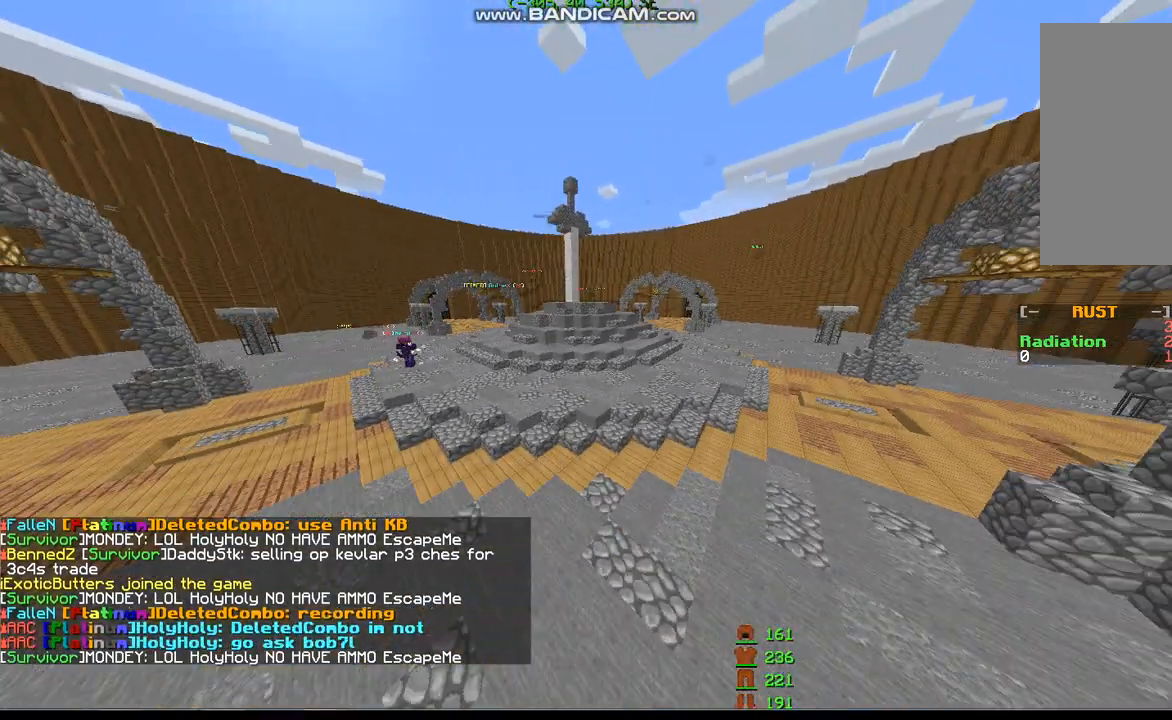
{"keys": ["a"], "mouse": [], "events": [[200, "s", "down"], [367, "s", "up"]]}
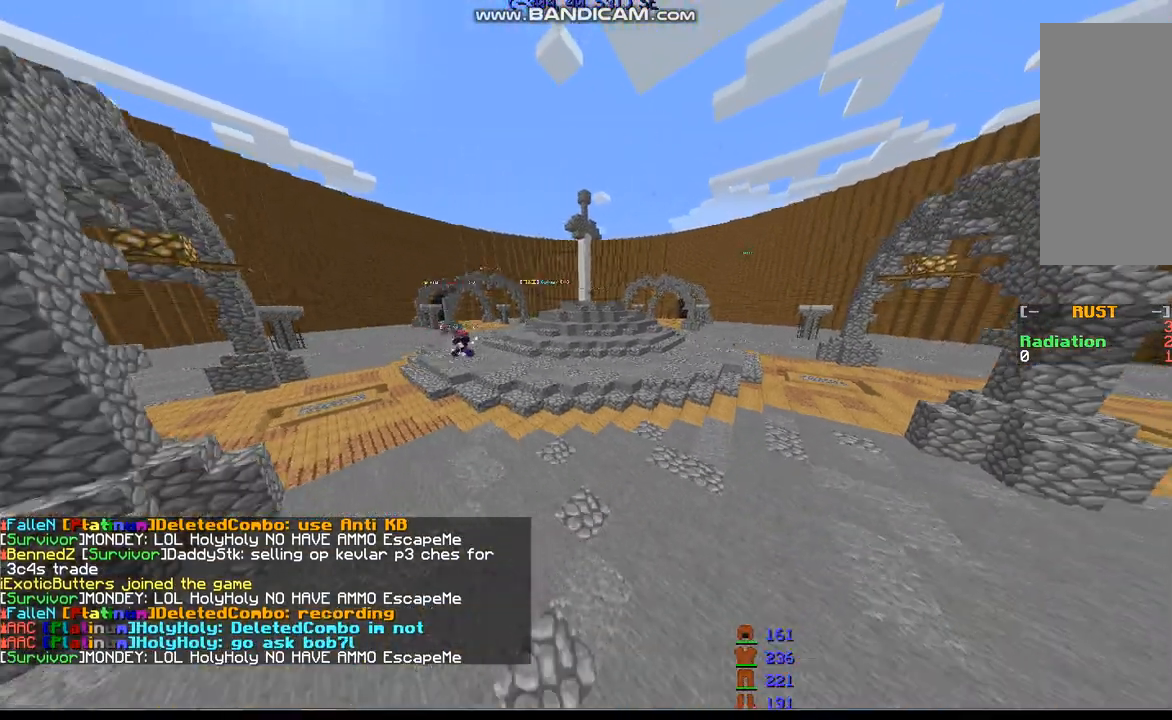
{"keys": ["space"], "mouse": [], "events": [[33, "a", "up"], [167, "a", "down"], [233, "w", "down"], [367, "space", "down"], [433, "a", "up"], [433, "w", "up"]]}
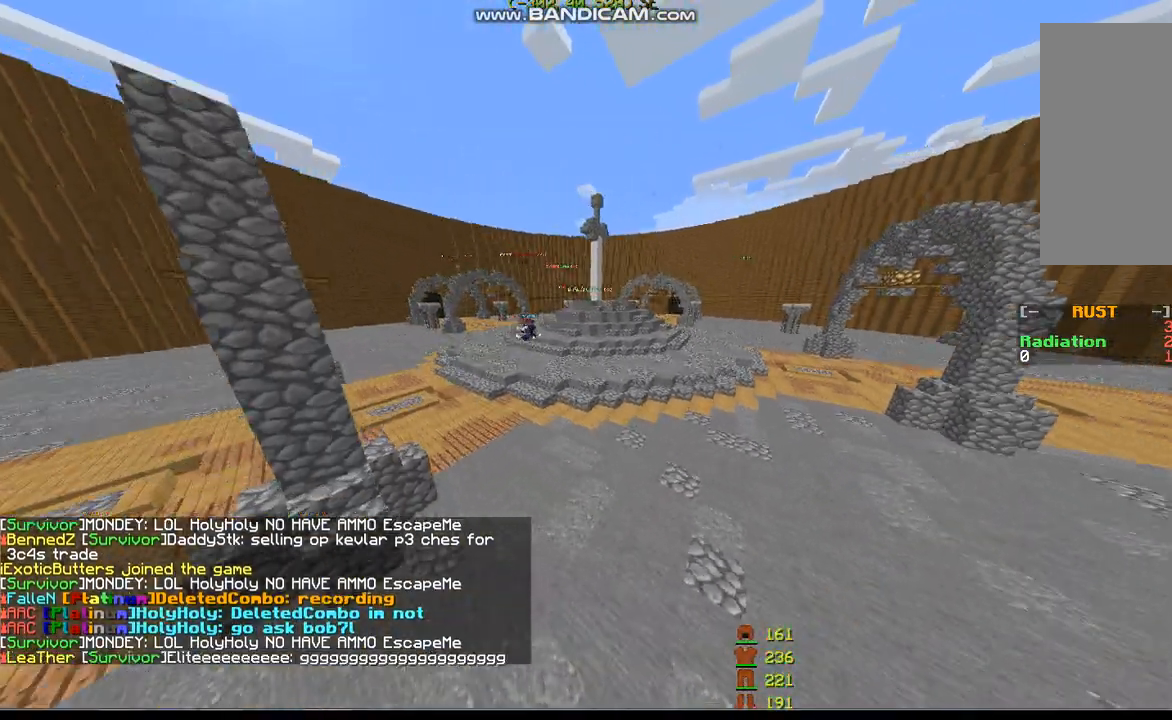
{"keys": [], "mouse": [], "events": [[267, "space", "up"]]}
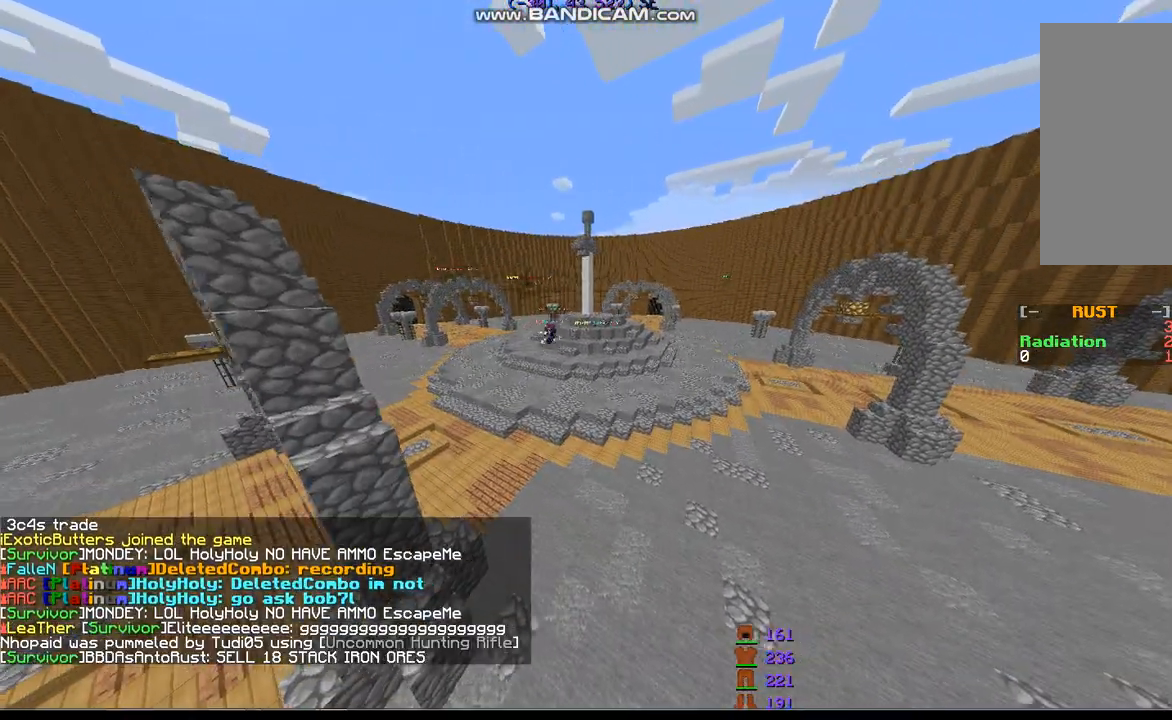
{"keys": ["w"], "mouse": [], "events": [[67, "w", "down"]]}
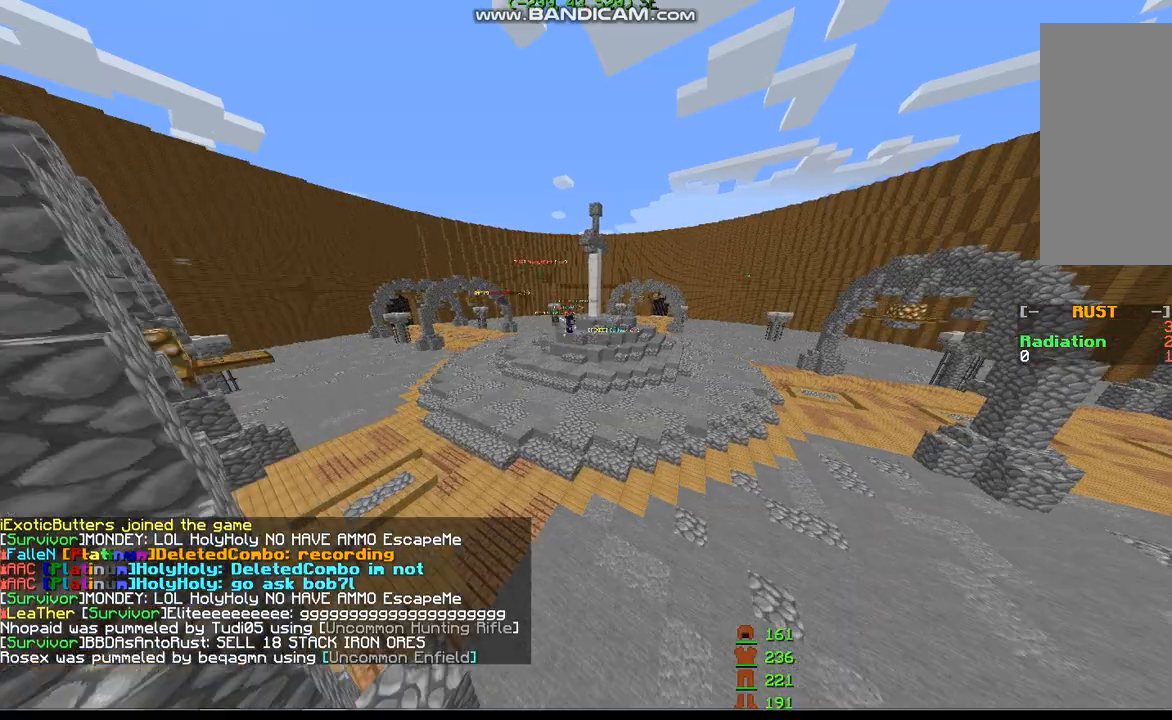
{"keys": ["w"], "mouse": [], "events": []}
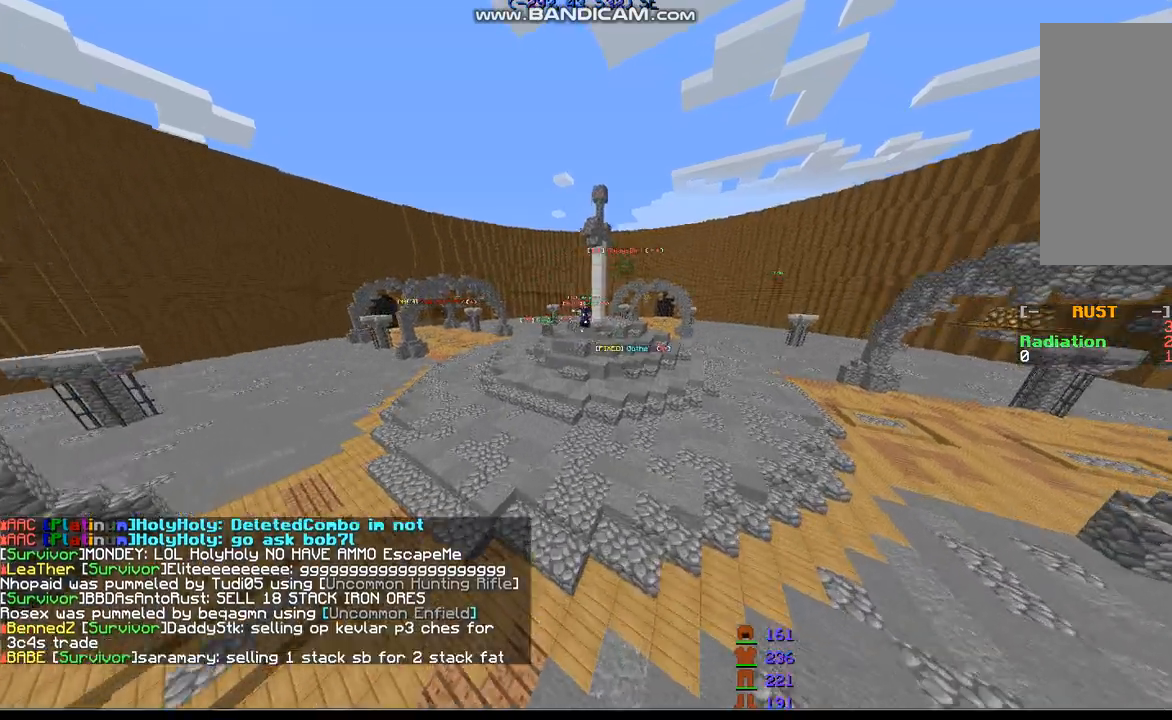
{"keys": [], "mouse": [], "events": [[33, "w", "up"]]}
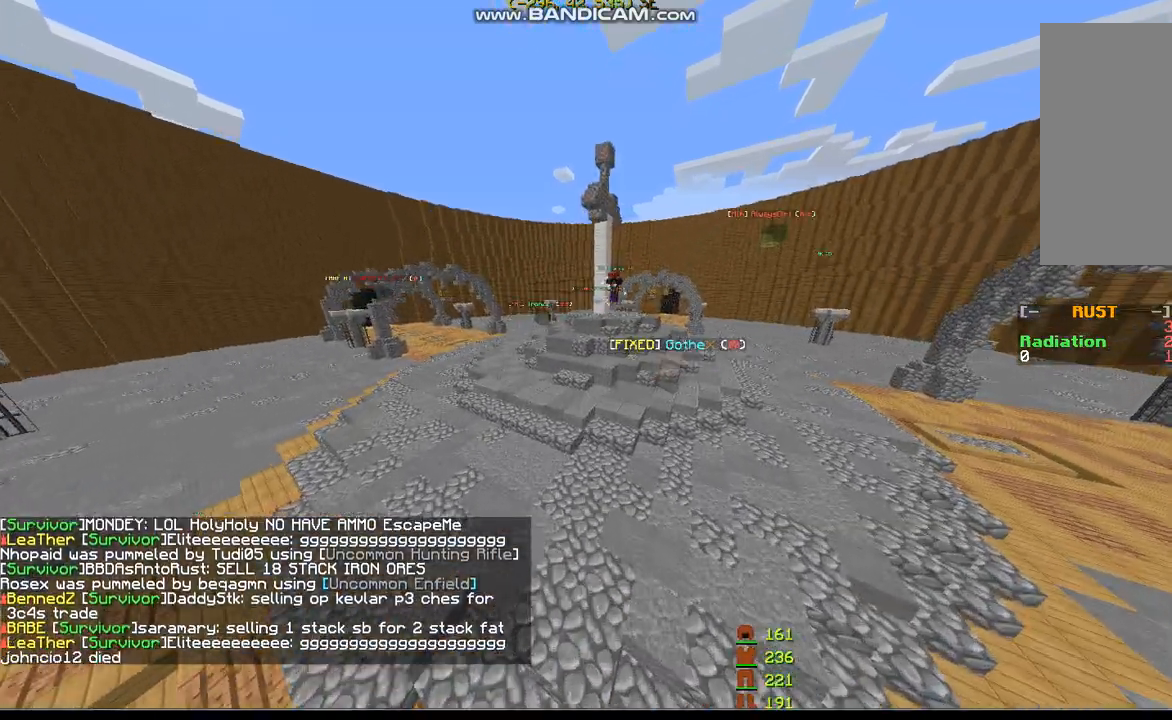
{"keys": ["d"], "mouse": [], "events": [[100, "w", "down"], [167, "d", "down"], [367, "w", "up"]]}
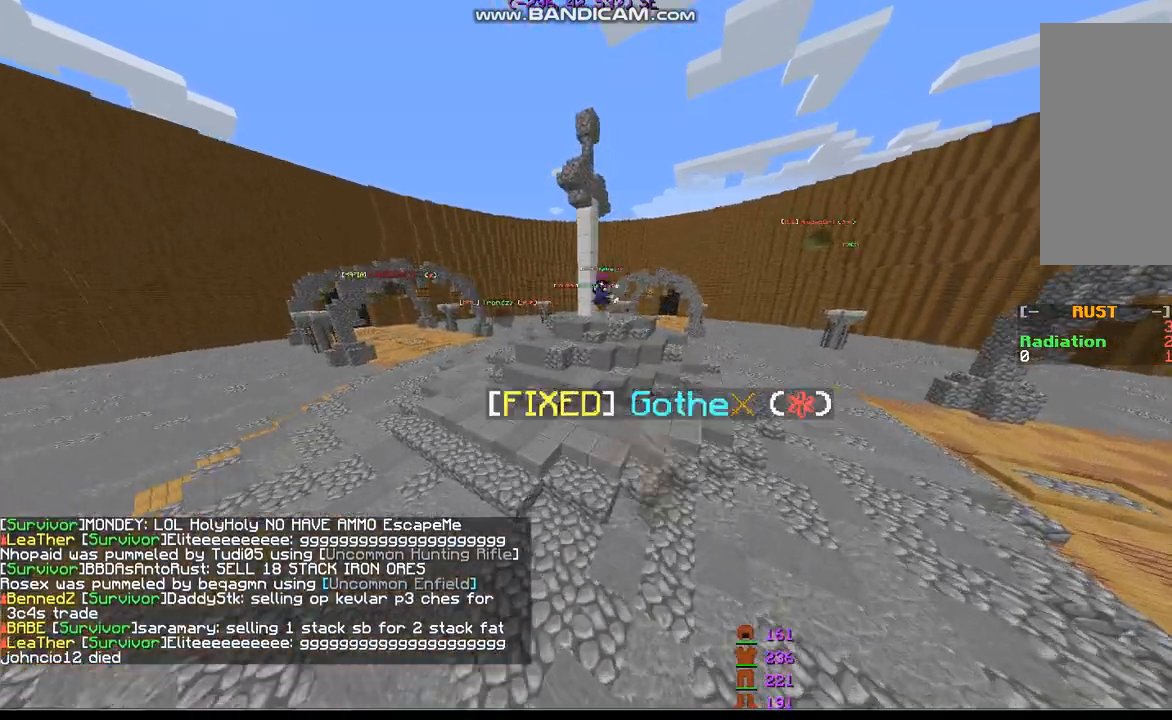
{"keys": [], "mouse": [], "events": [[100, "d", "up"]]}
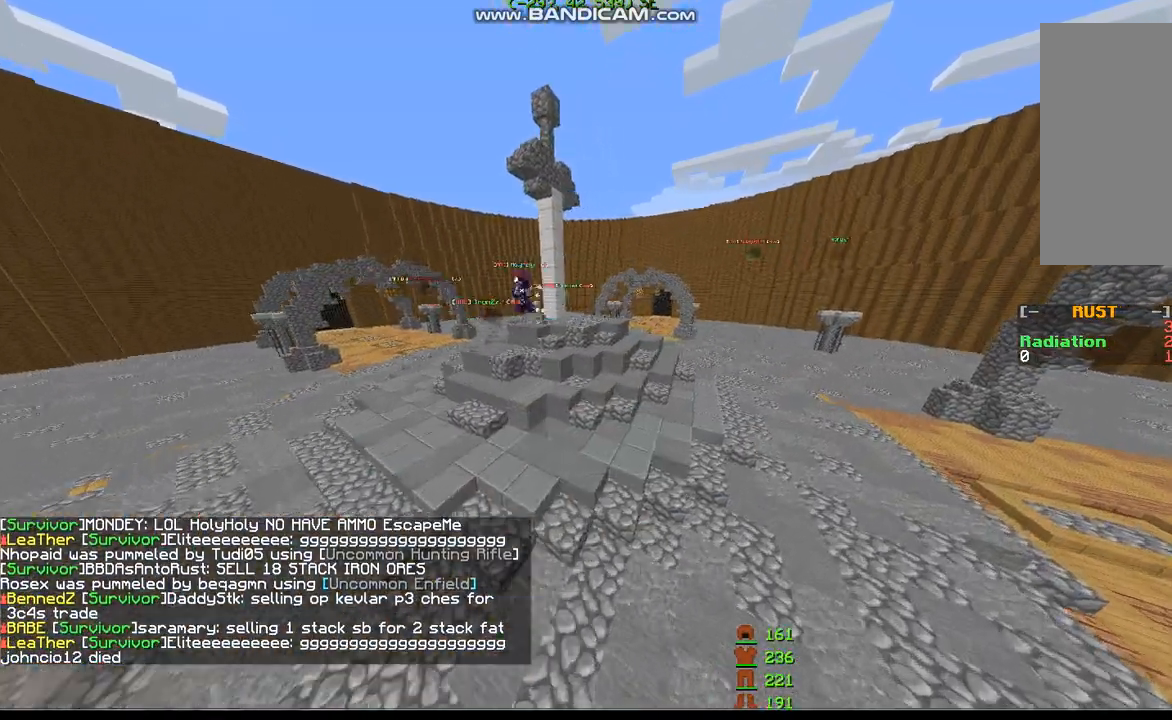
{"keys": ["w"], "mouse": [], "events": [[333, "w", "down"]]}